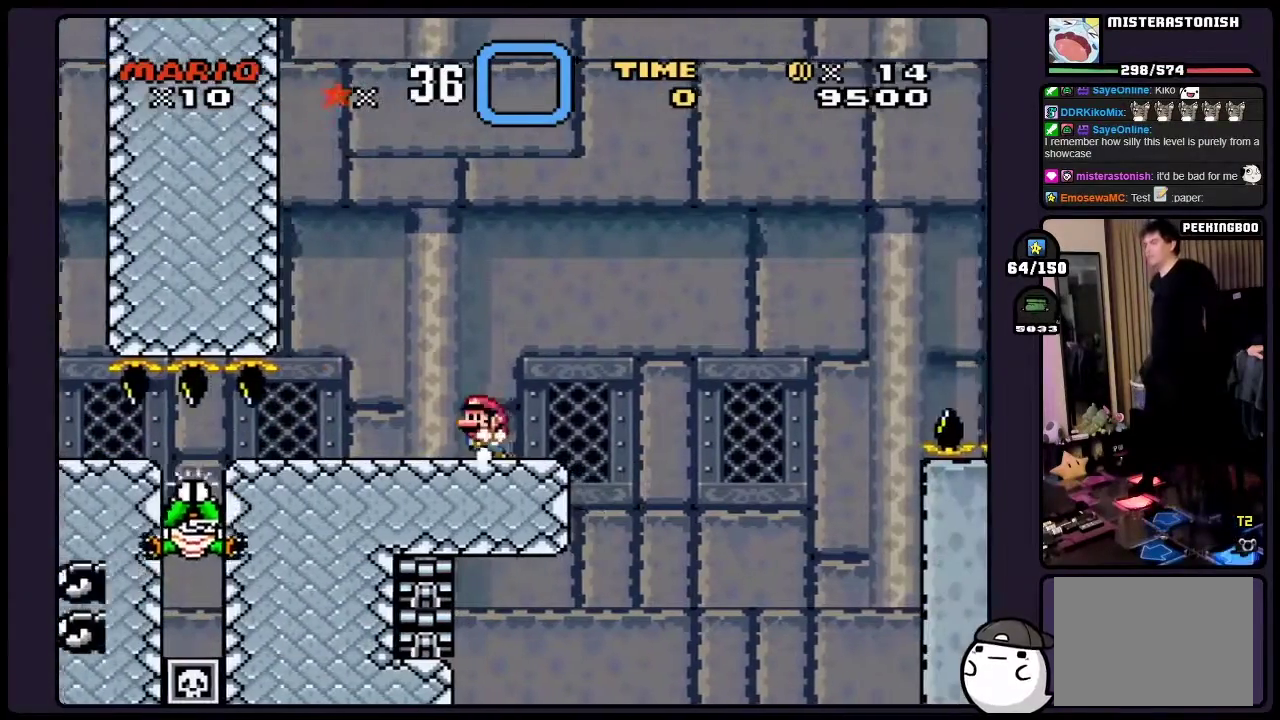
Gameplay with a controller (Nintendo layout); each line is a JSON object with the inputs held at the frame after it. "events" lists button and stick changes between this image and that frame as [ms after this image, input, new state], when the widget could be followed in between. Not read: B DPAD_RIGHT L3 R3.
{"buttons": ["Y"], "events": [[200, "DPAD_LEFT", "up"]]}
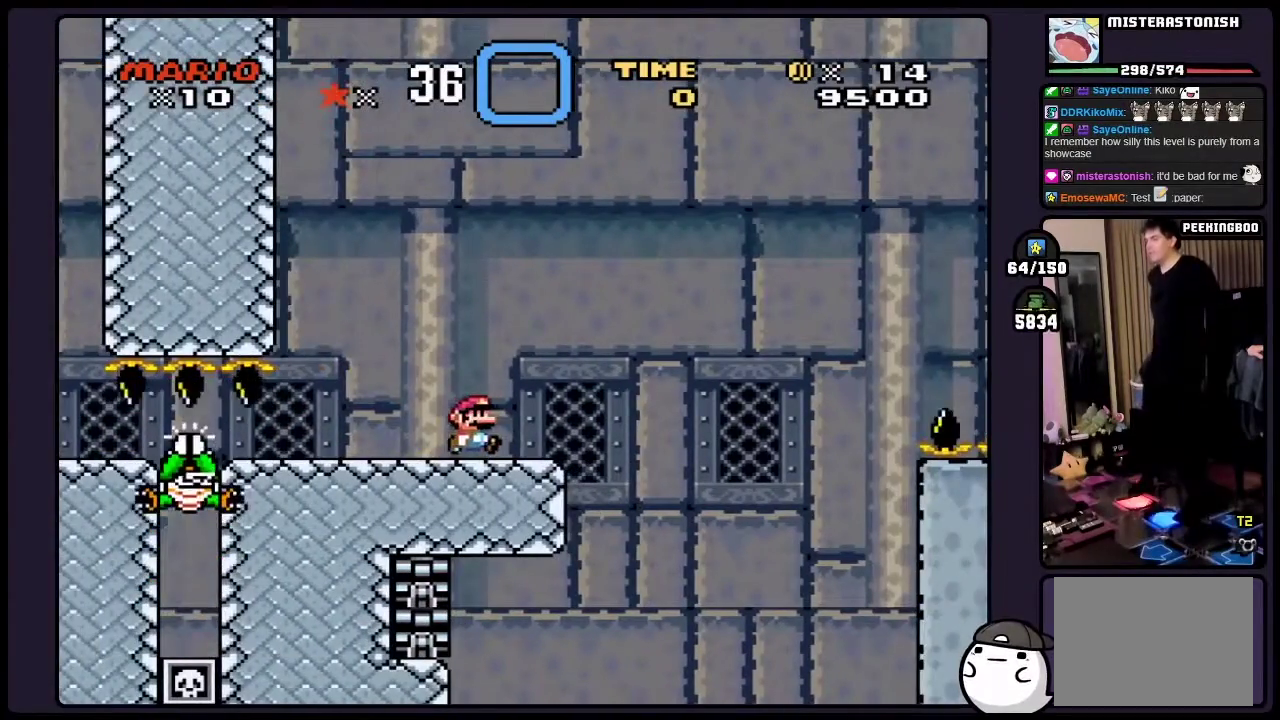
{"buttons": ["Y"], "events": []}
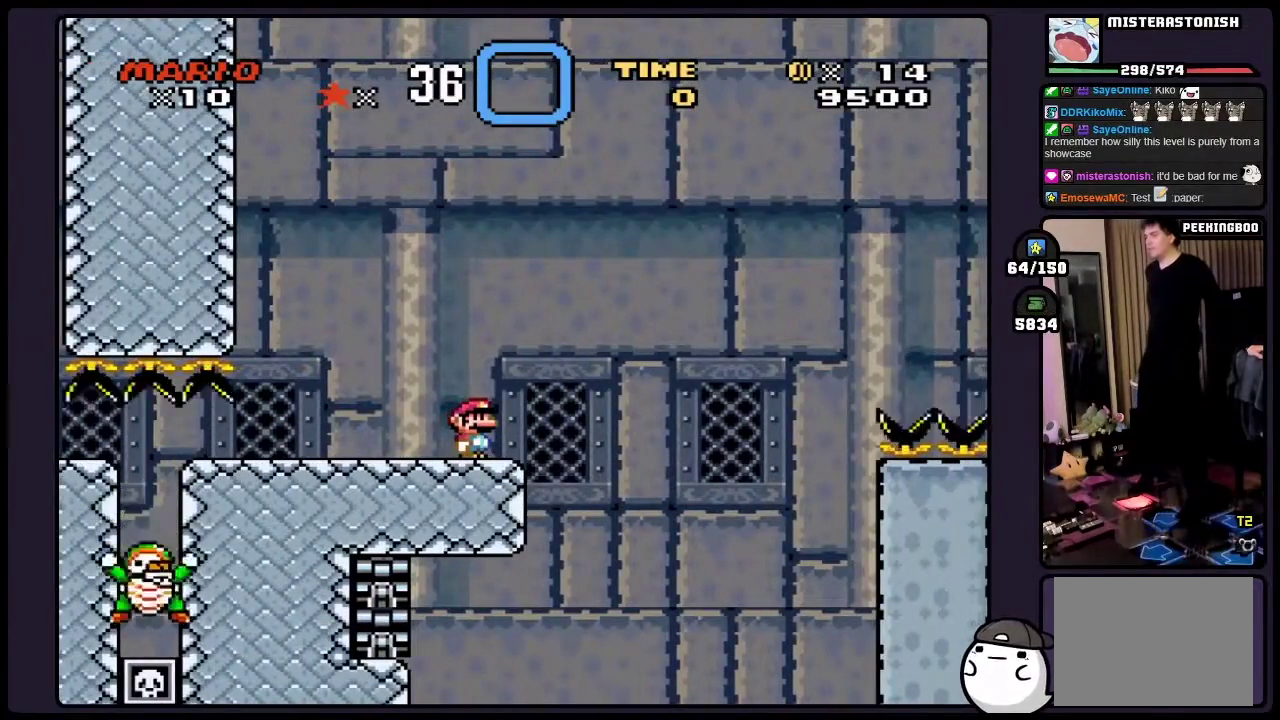
{"buttons": ["Y"], "events": []}
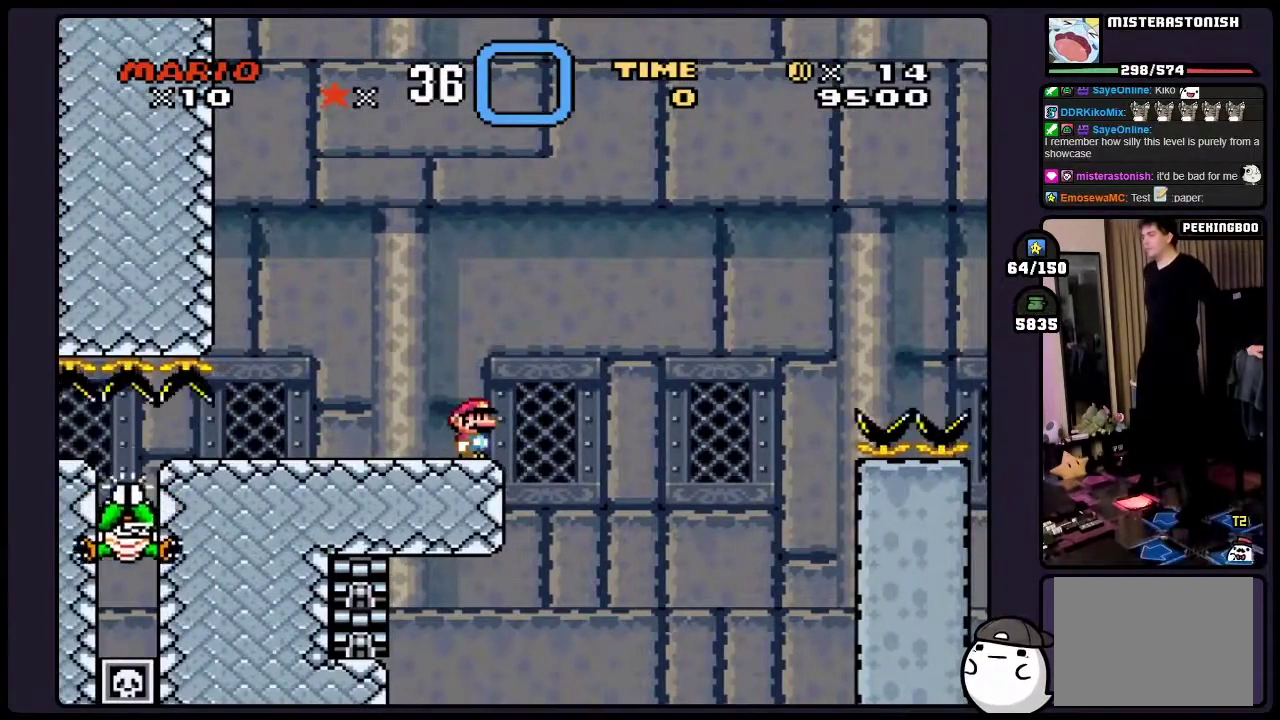
{"buttons": ["Y"], "events": []}
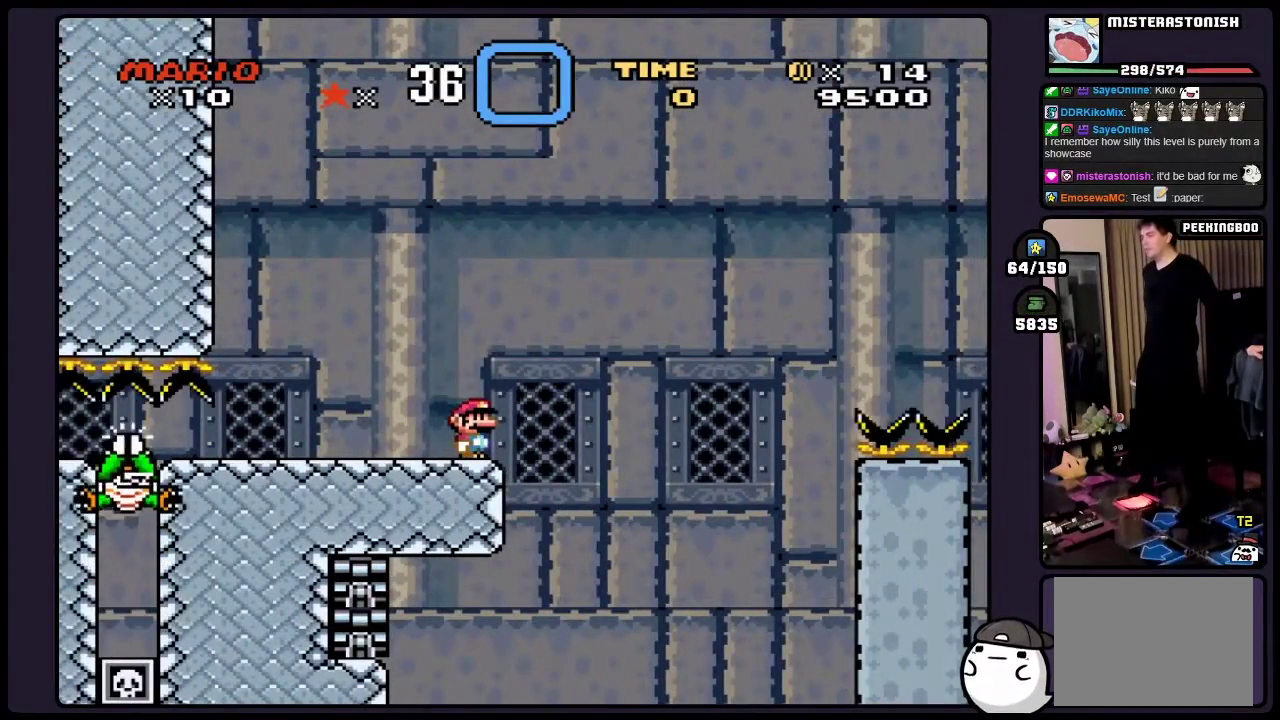
{"buttons": ["Y"], "events": []}
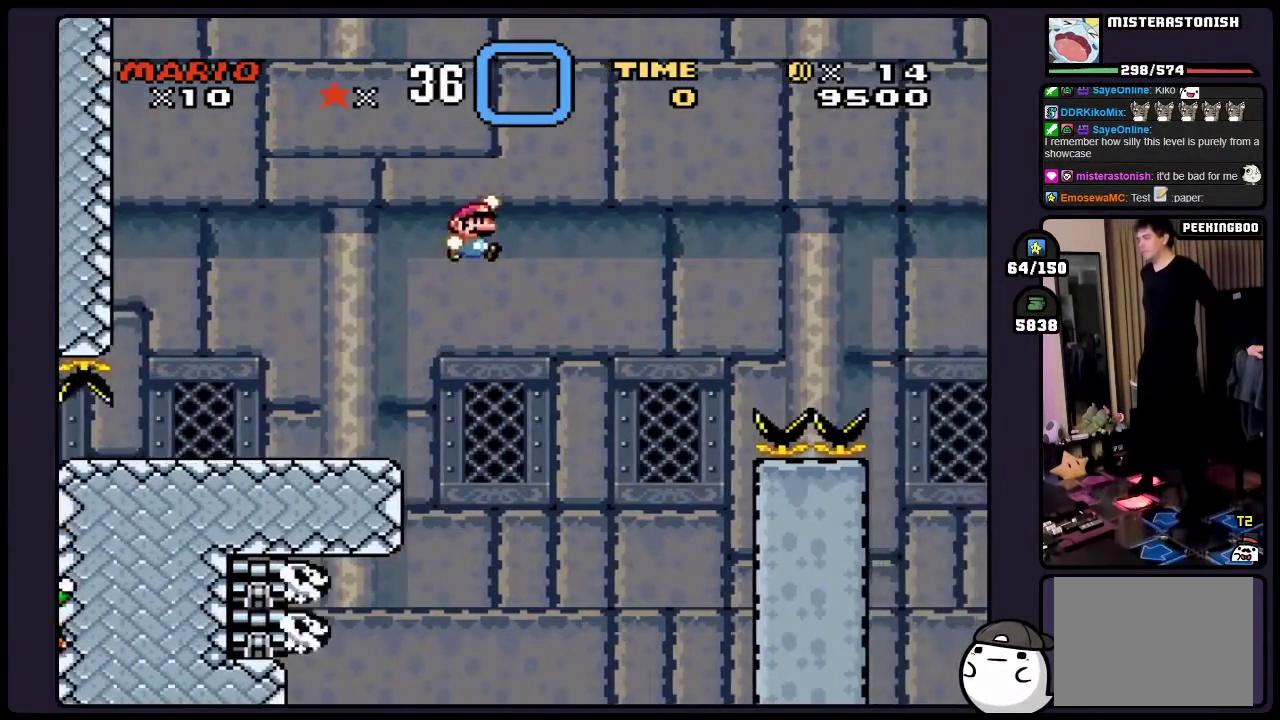
{"buttons": ["Y"], "events": []}
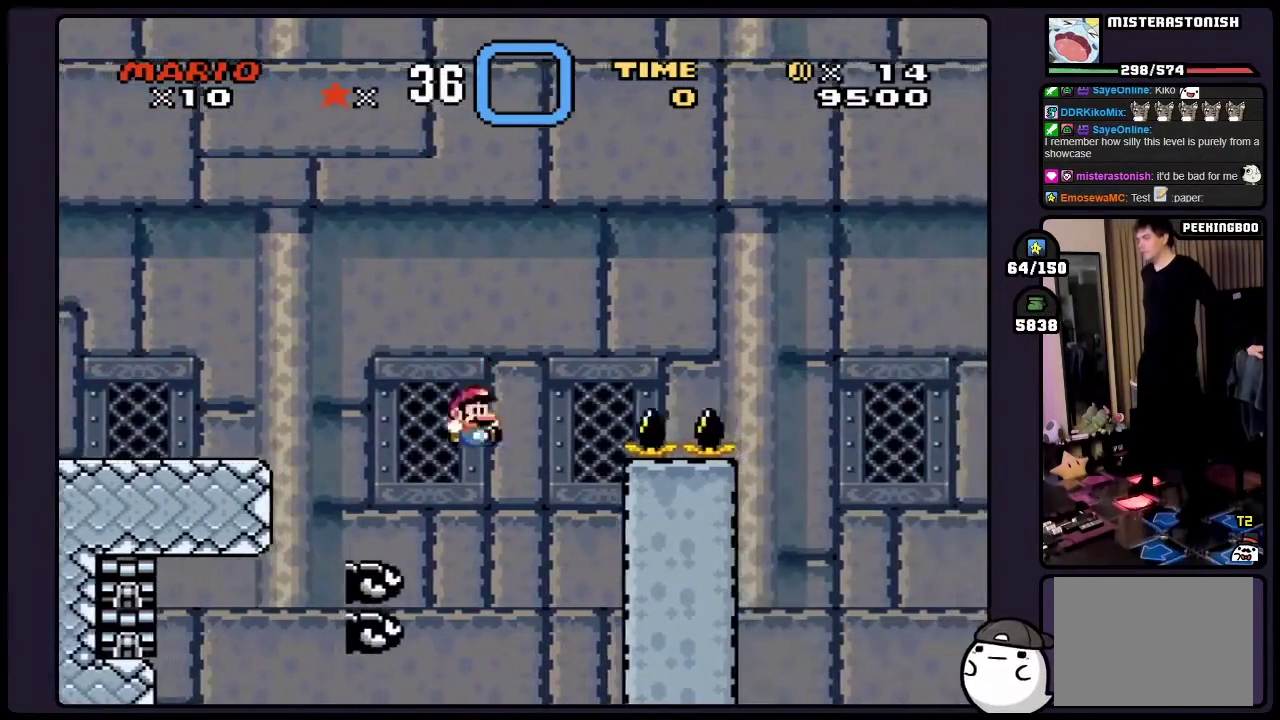
{"buttons": ["Y"], "events": []}
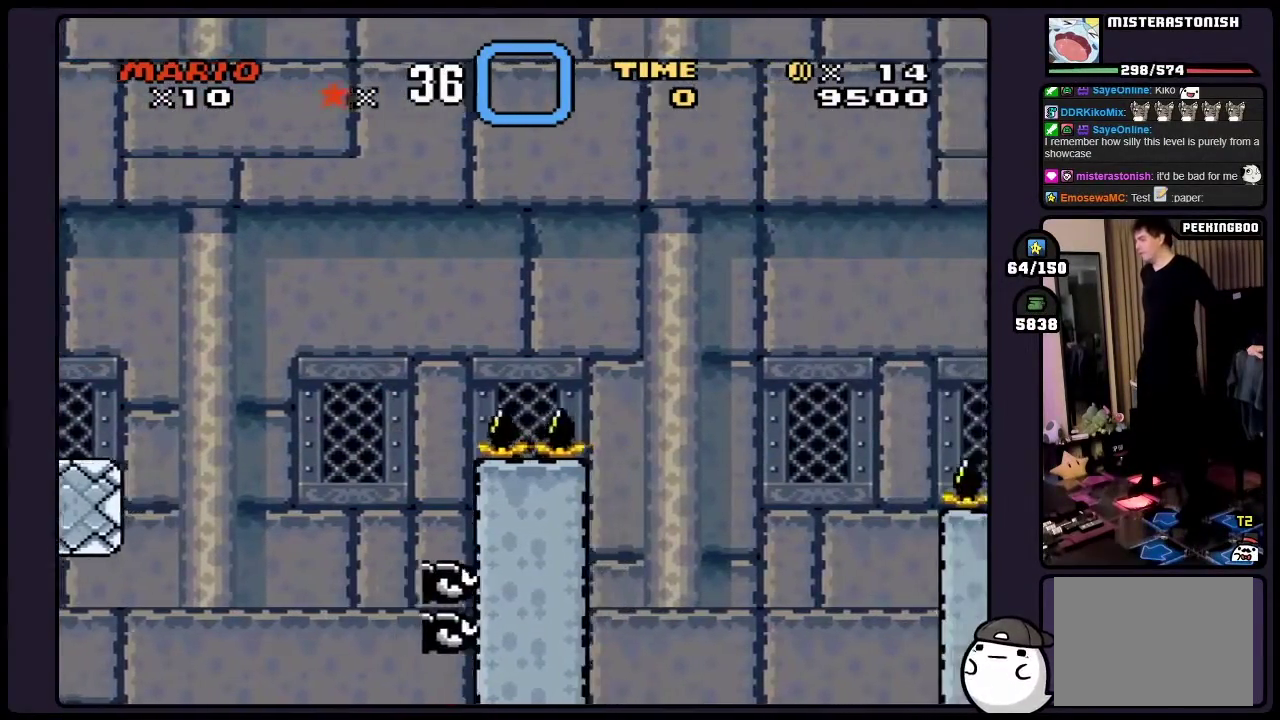
{"buttons": ["Y"], "events": []}
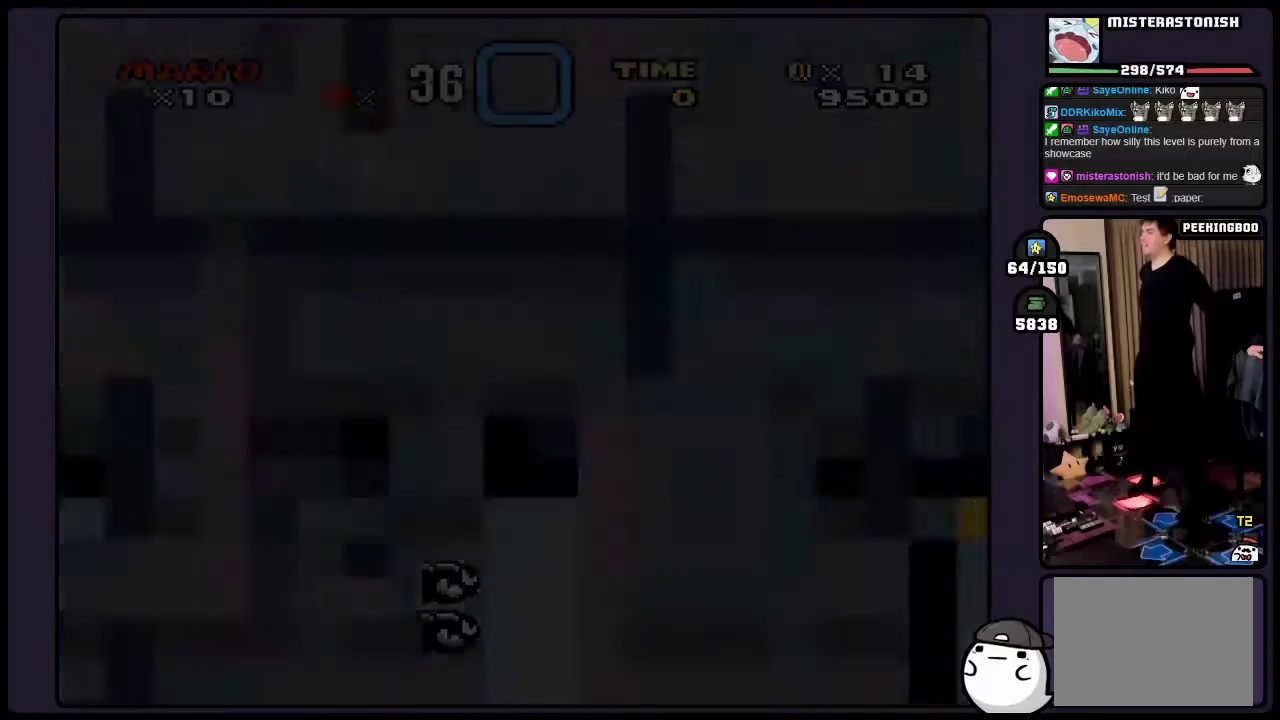
{"buttons": ["Y"], "events": []}
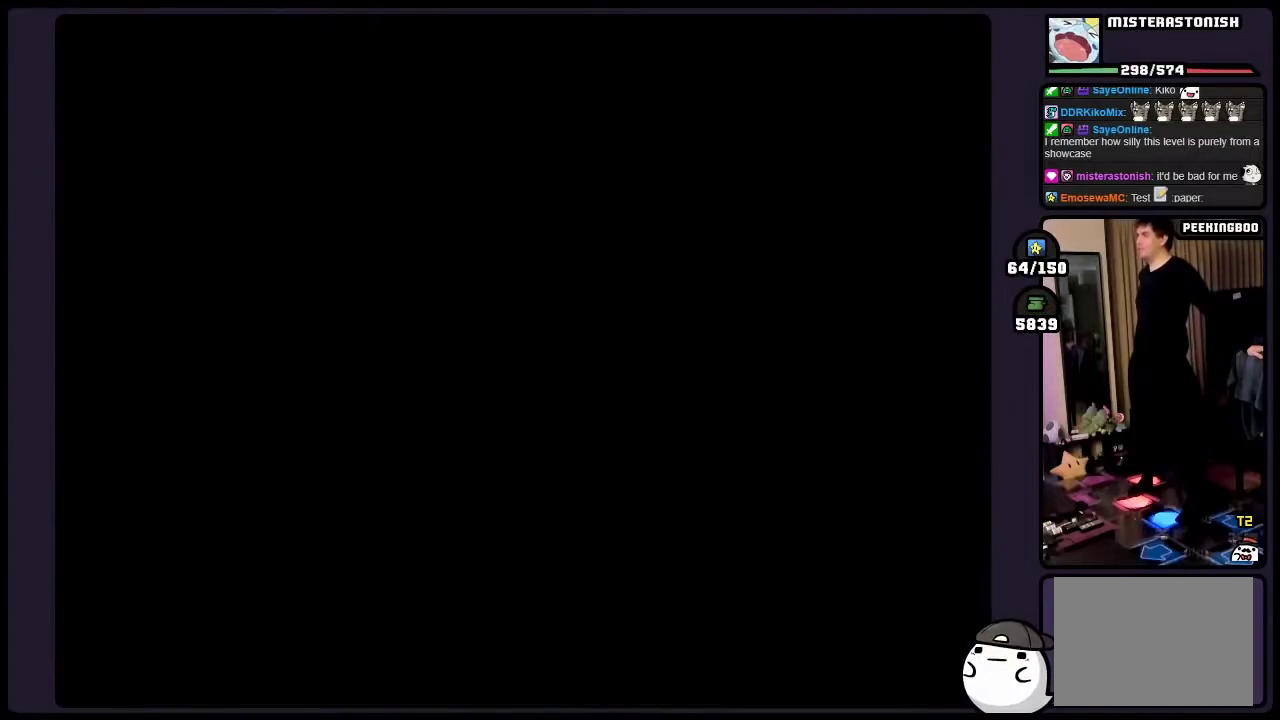
{"buttons": ["Y"], "events": []}
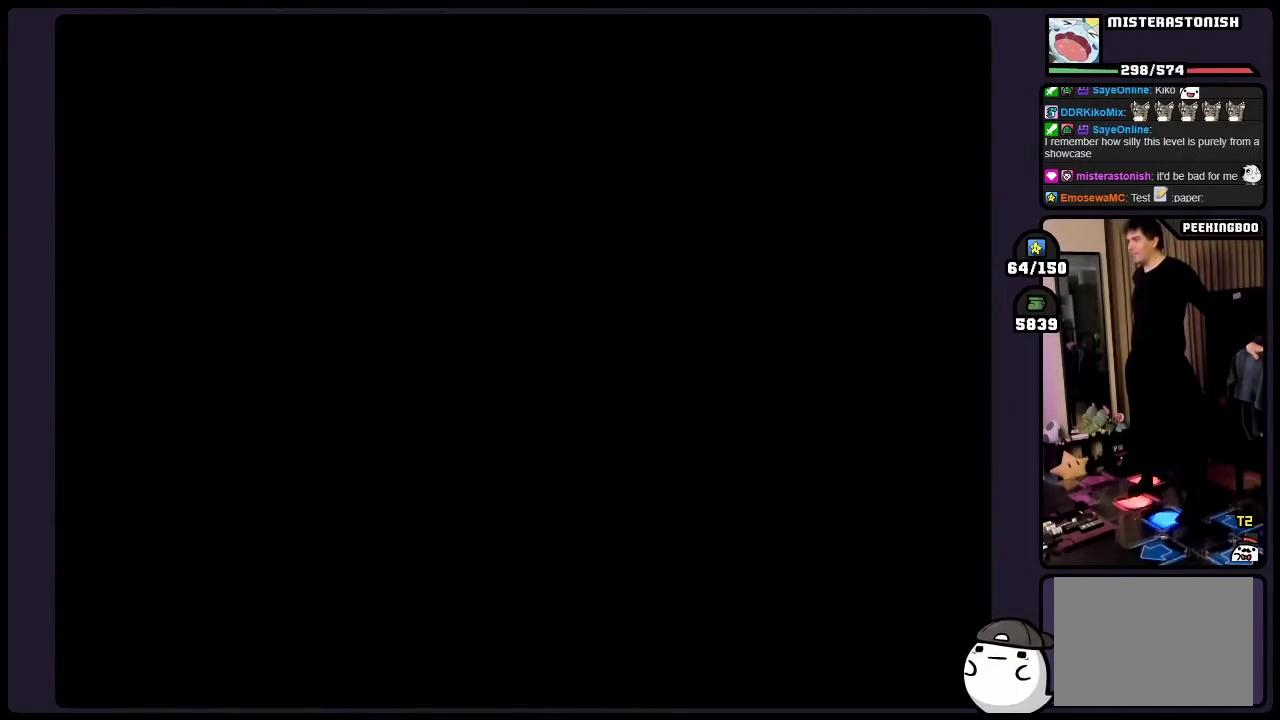
{"buttons": ["Y"], "events": []}
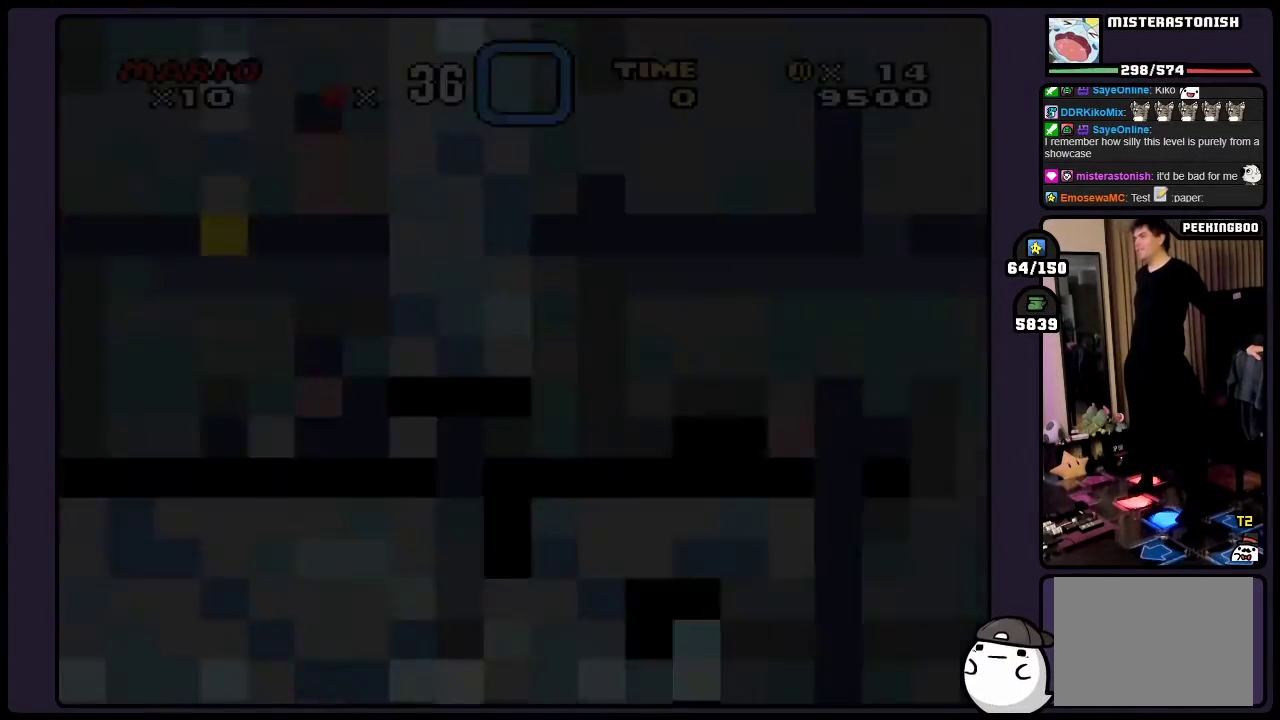
{"buttons": ["Y"], "events": []}
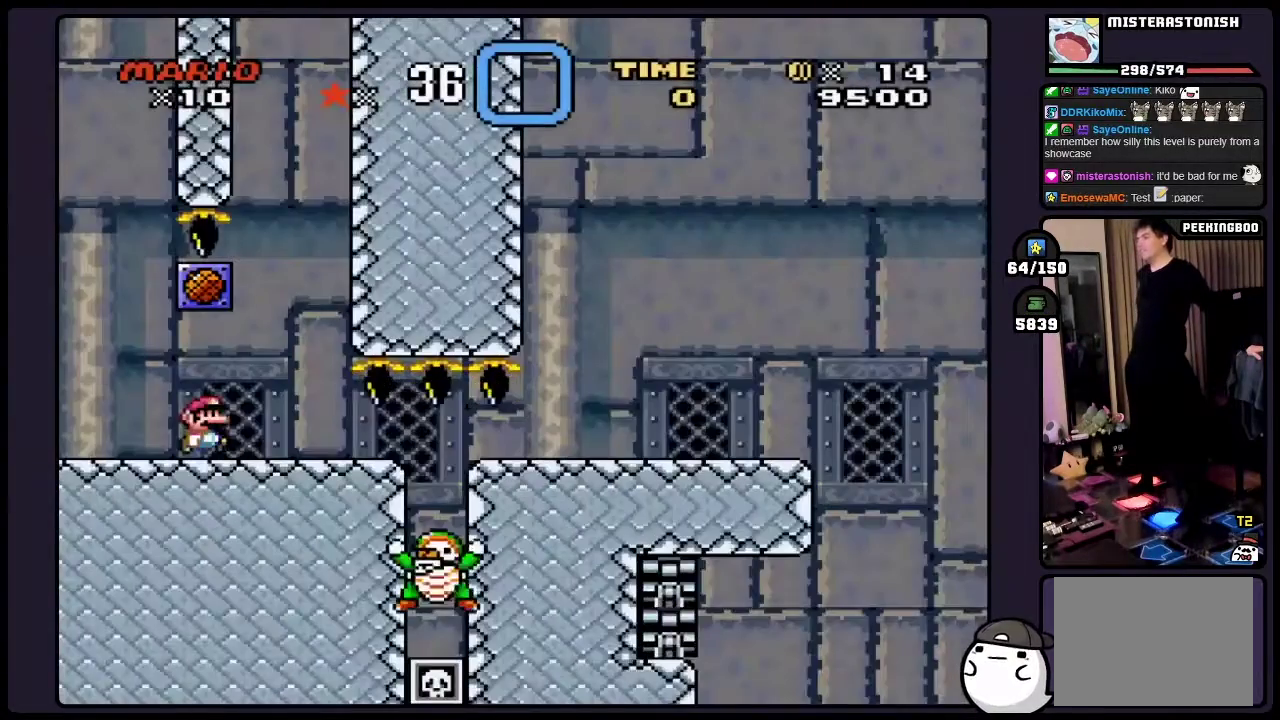
{"buttons": ["Y"], "events": []}
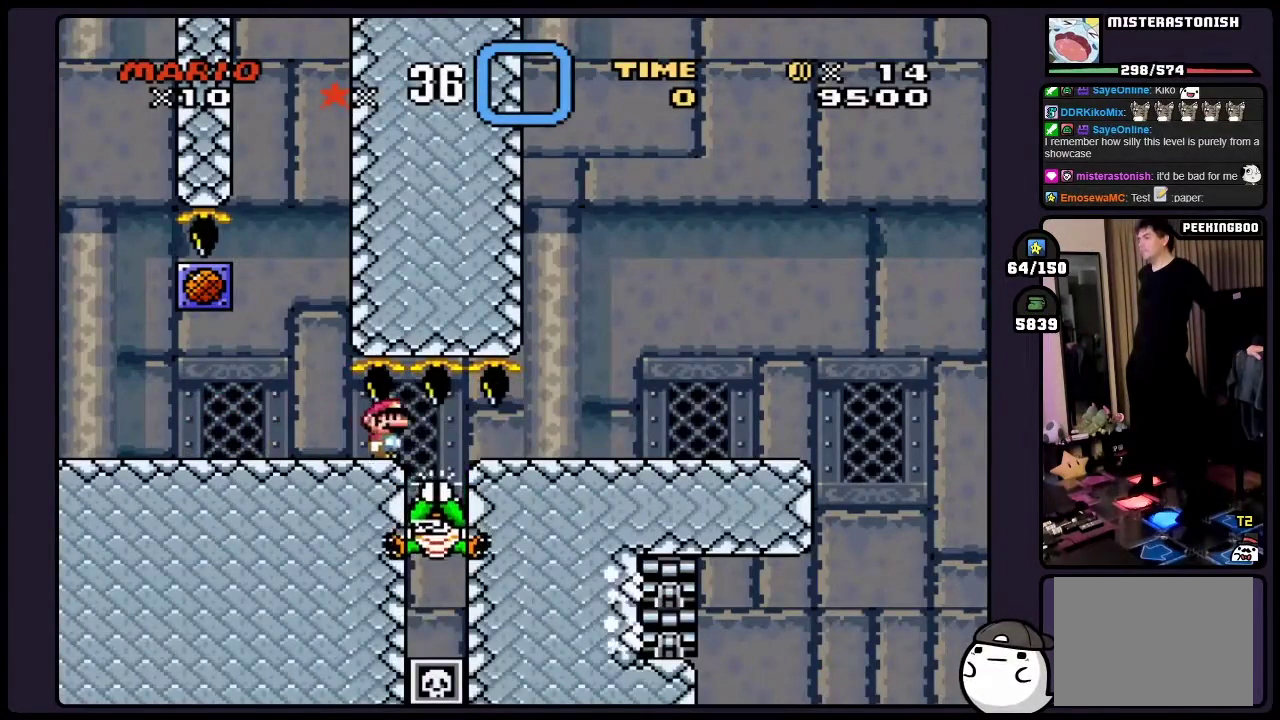
{"buttons": ["Y"], "events": []}
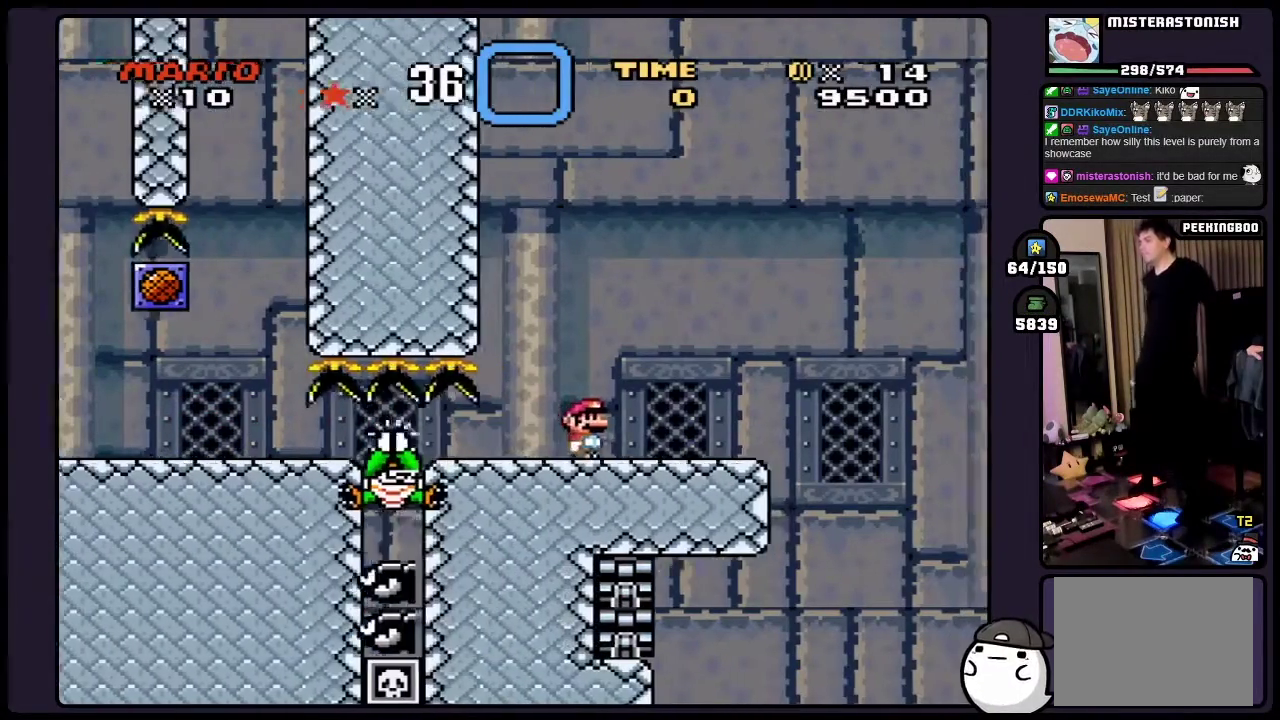
{"buttons": ["Y", "DPAD_LEFT"], "events": [[283, "DPAD_LEFT", "down"]]}
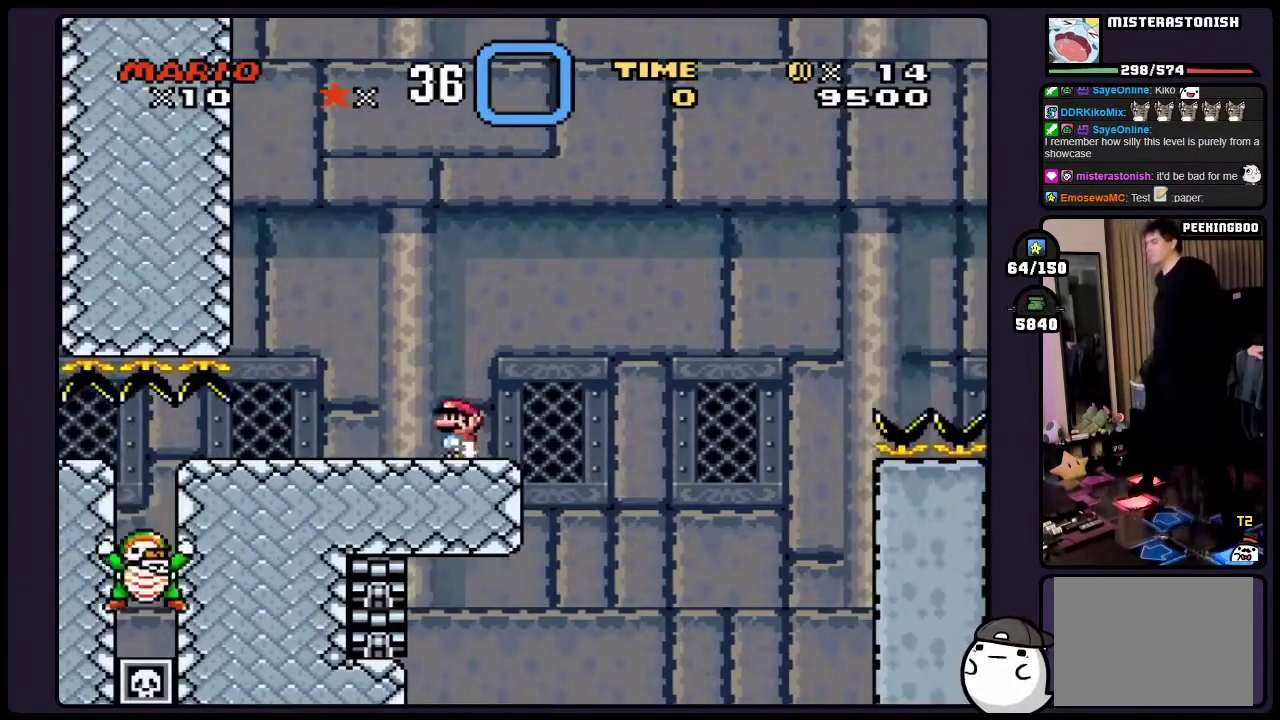
{"buttons": ["Y"], "events": [[17, "DPAD_LEFT", "up"]]}
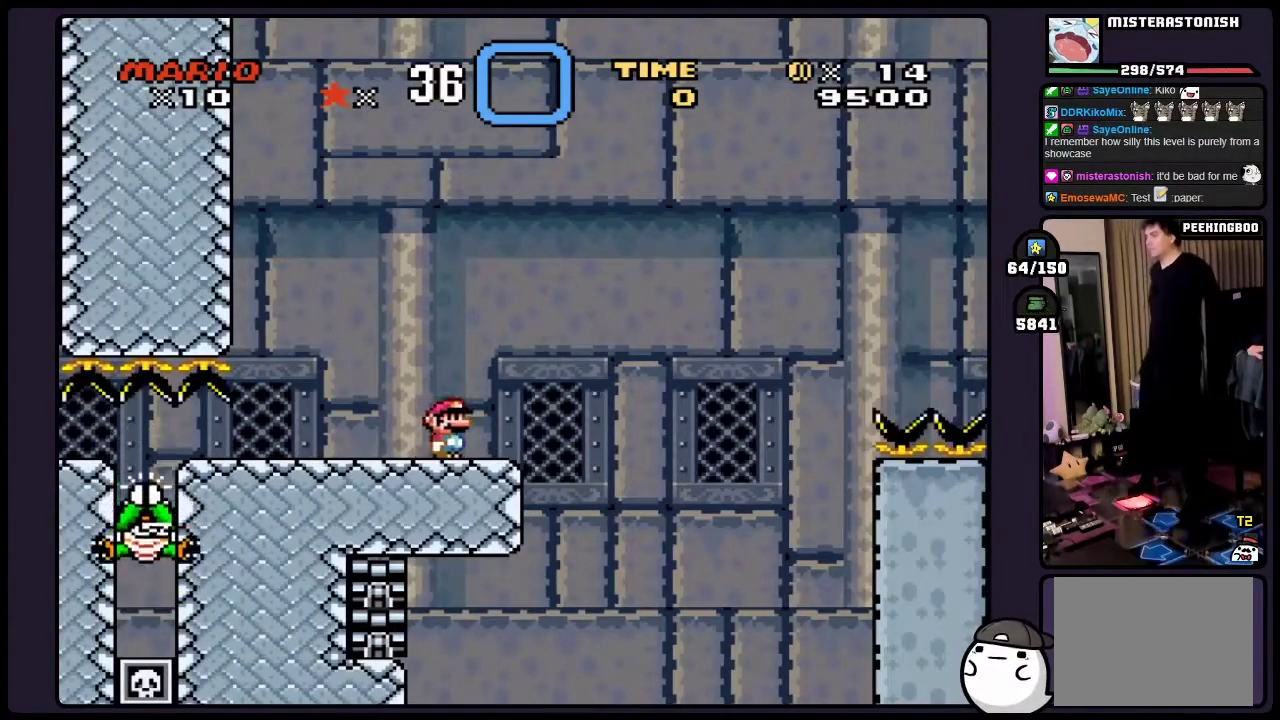
{"buttons": ["Y"], "events": []}
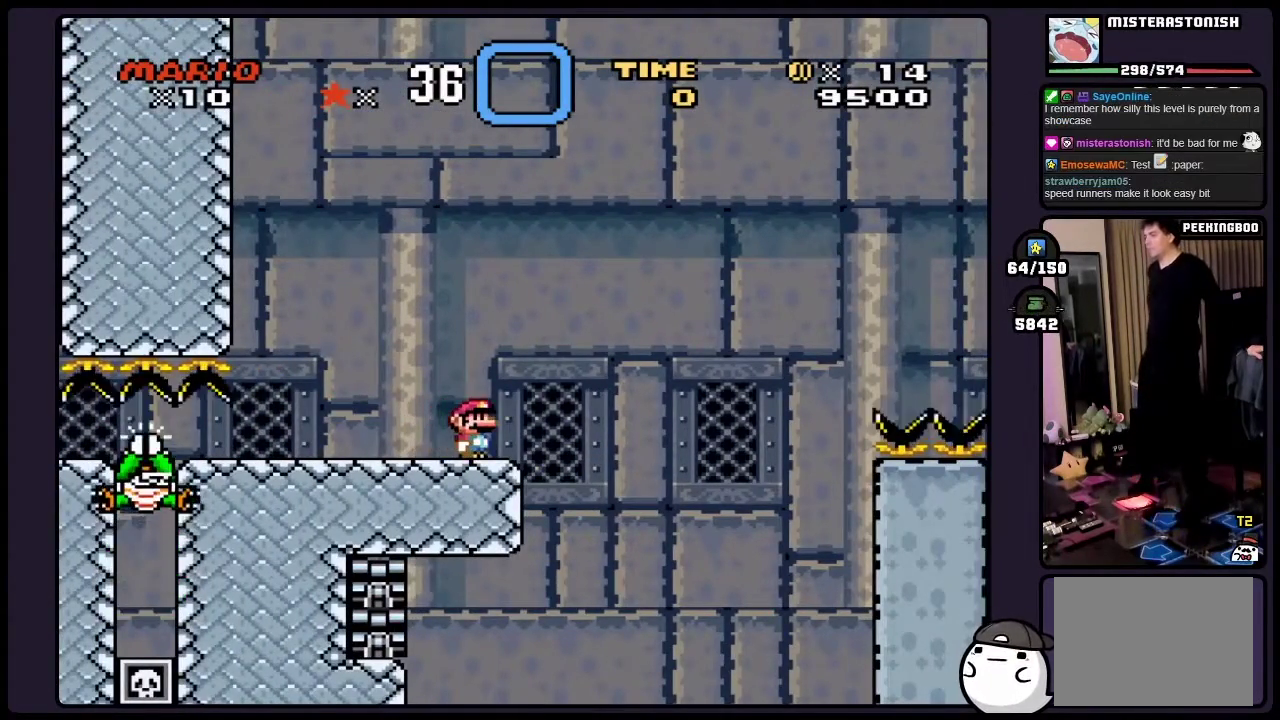
{"buttons": ["Y"], "events": []}
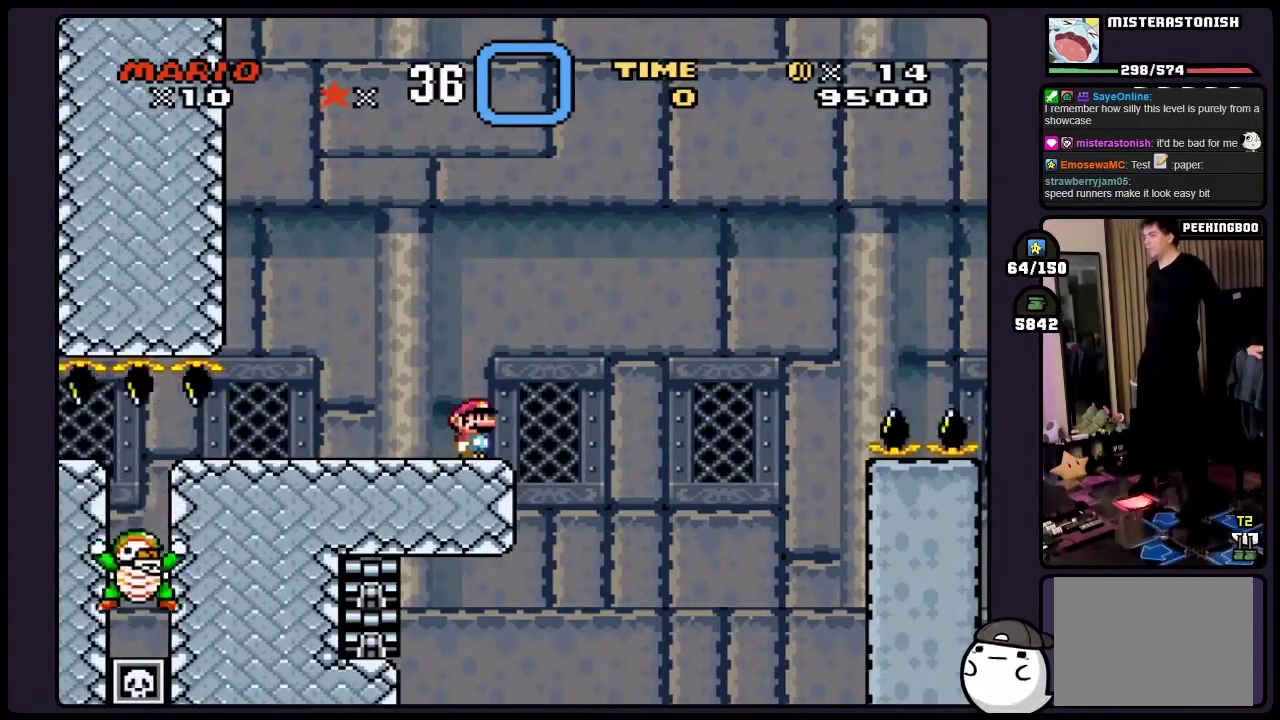
{"buttons": ["Y"], "events": []}
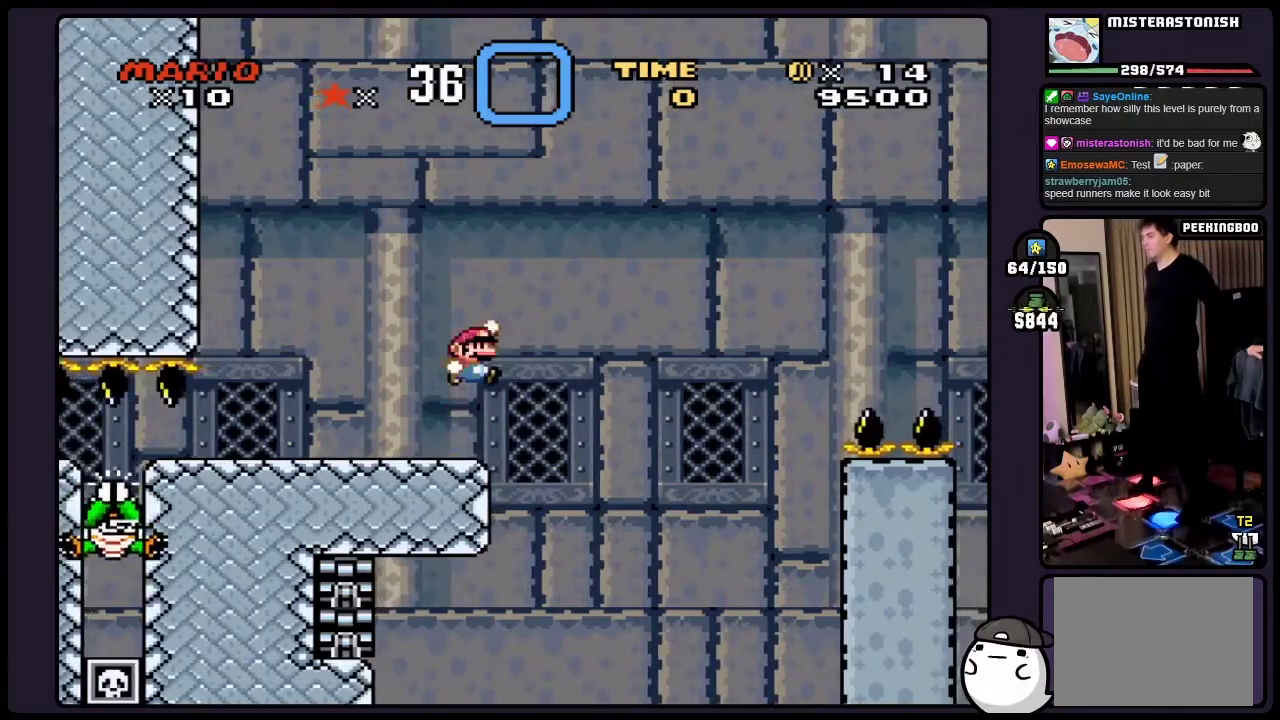
{"buttons": ["Y"], "events": []}
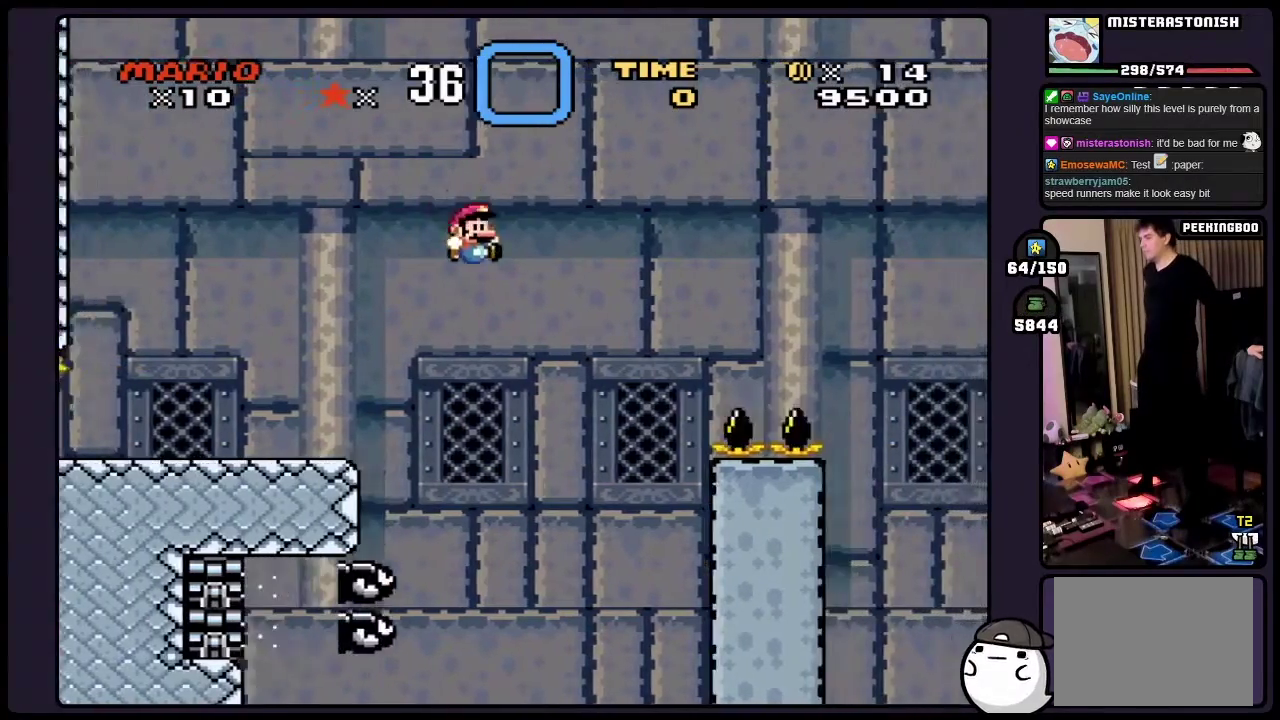
{"buttons": ["Y"], "events": []}
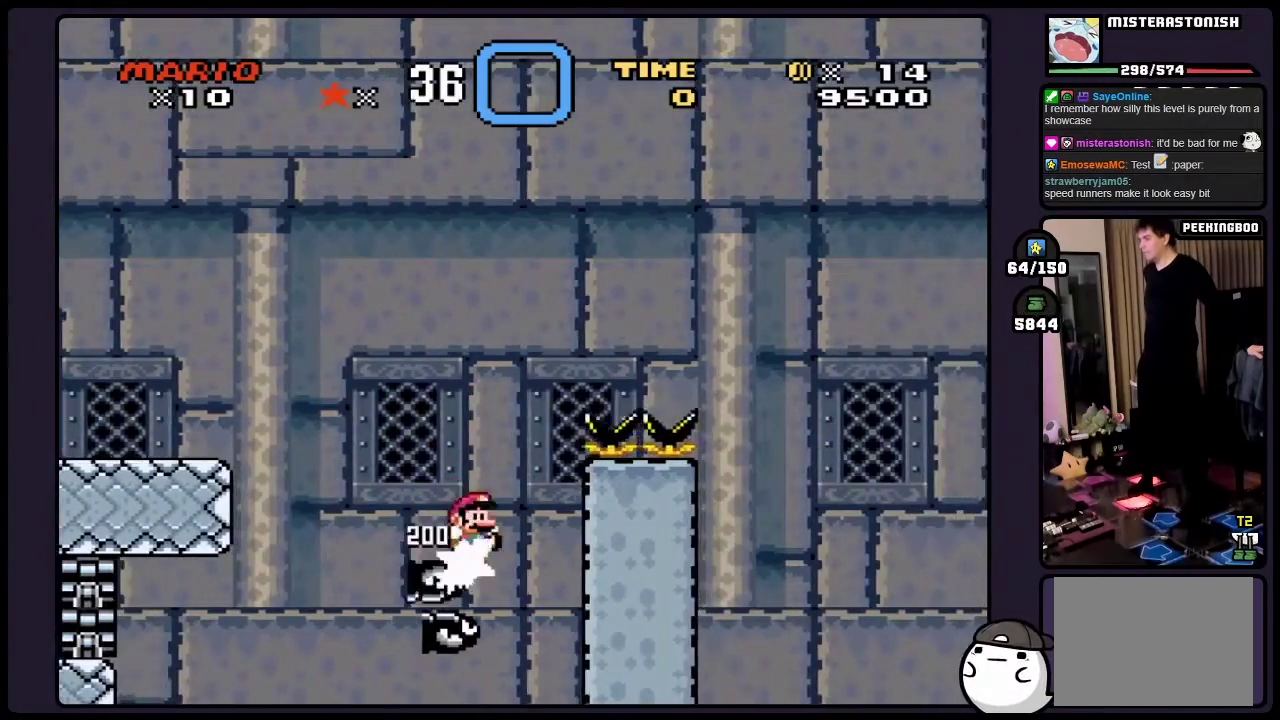
{"buttons": ["Y"], "events": []}
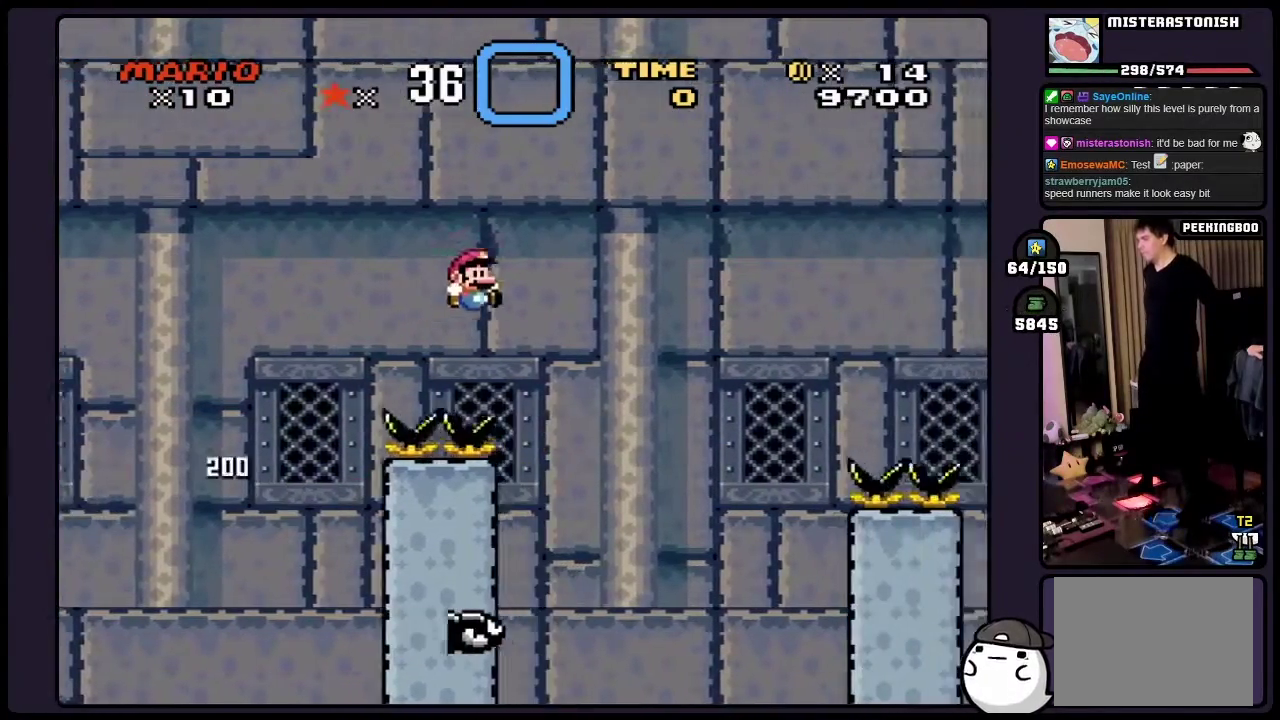
{"buttons": ["Y"], "events": []}
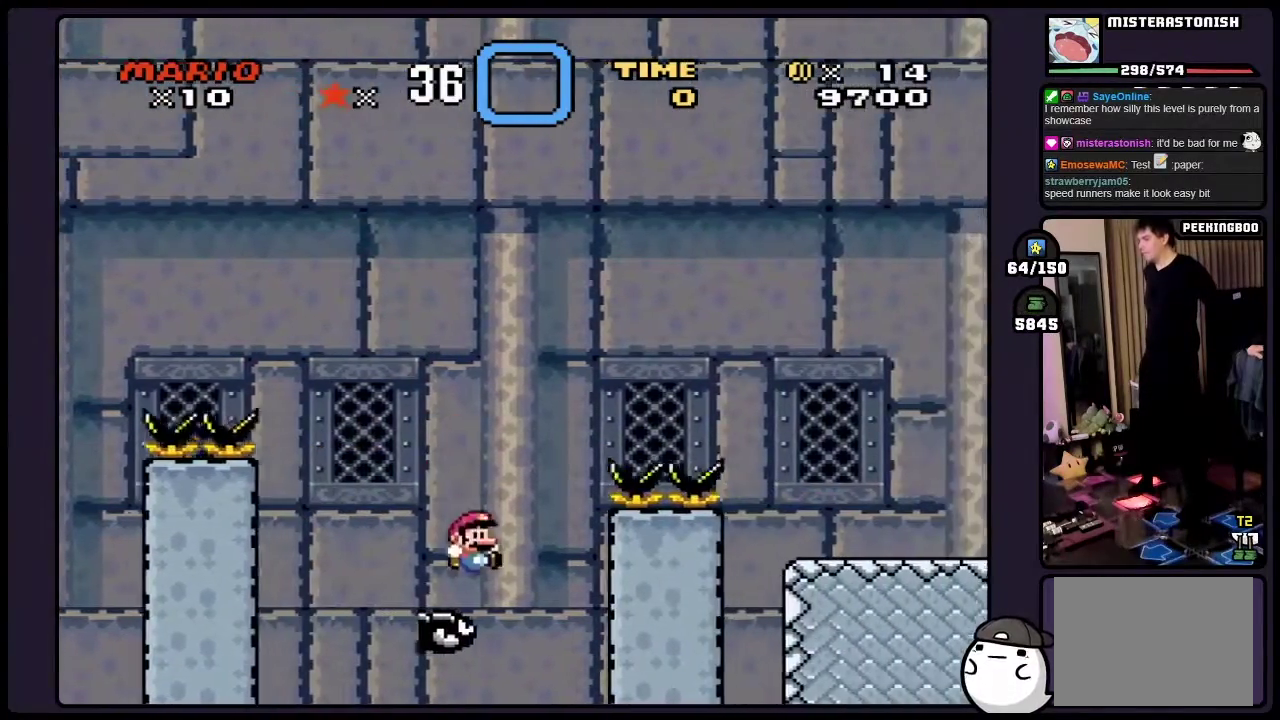
{"buttons": ["Y"], "events": []}
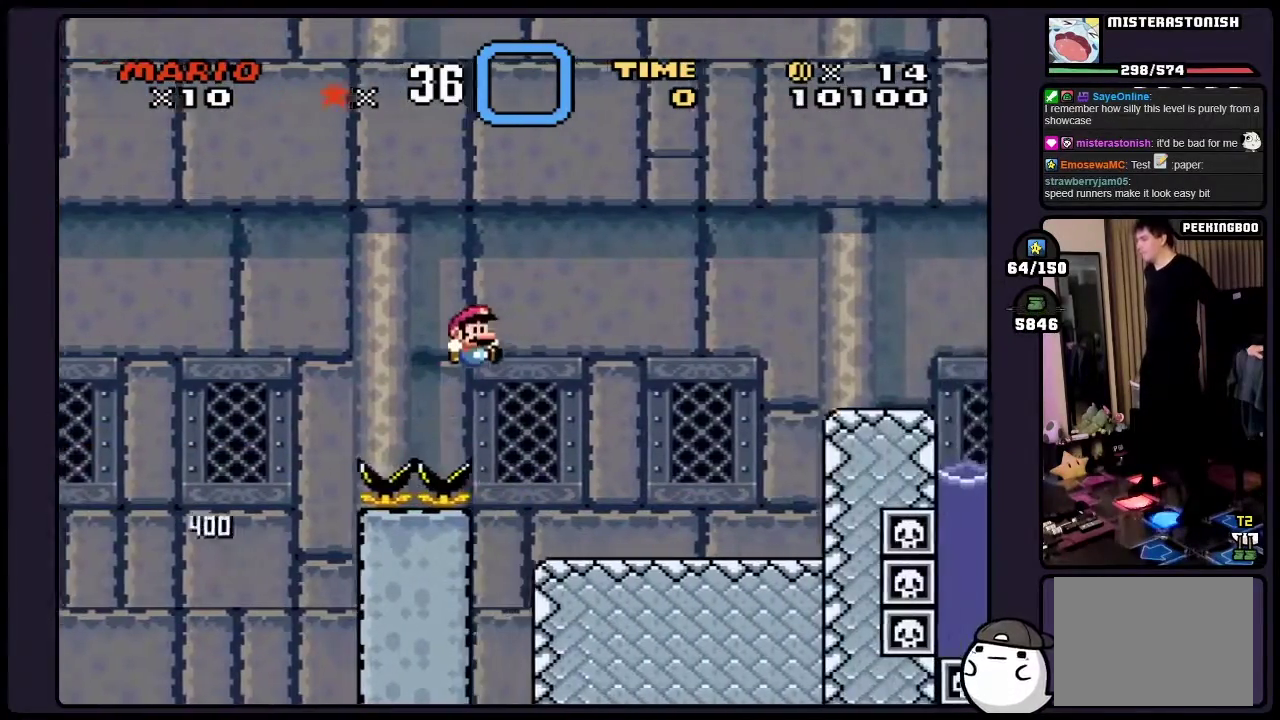
{"buttons": ["Y"], "events": []}
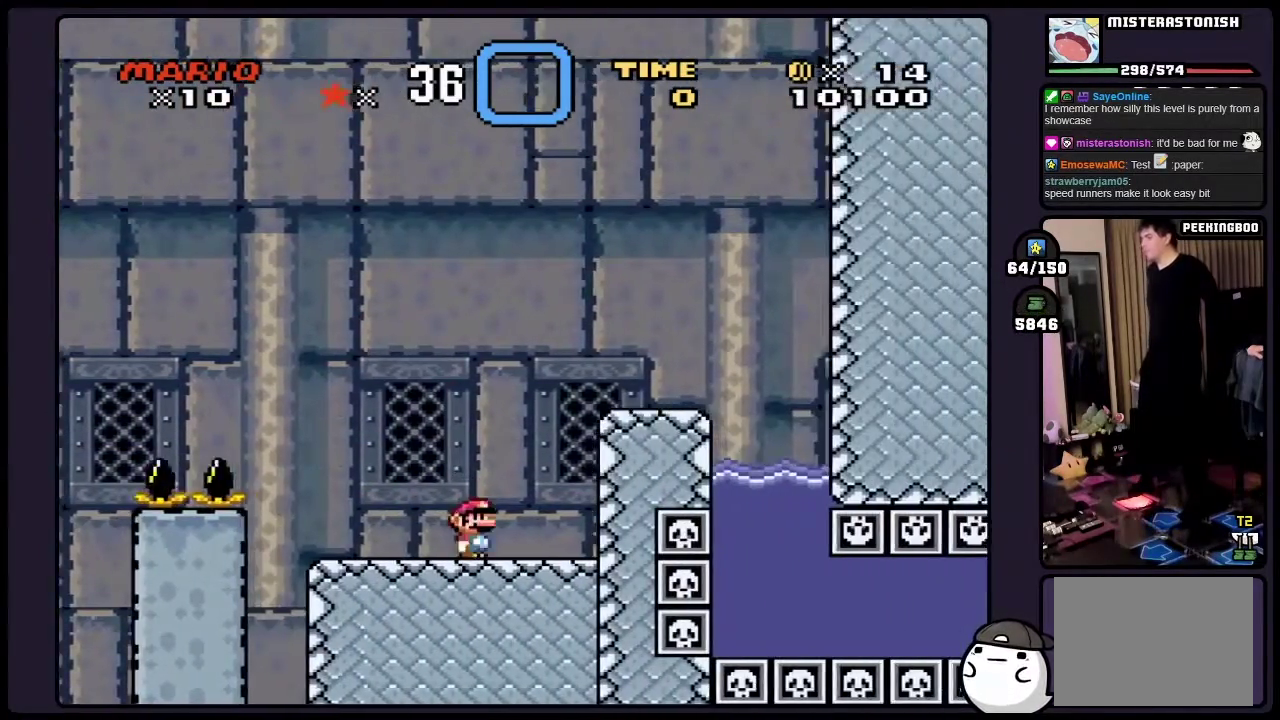
{"buttons": ["Y"], "events": []}
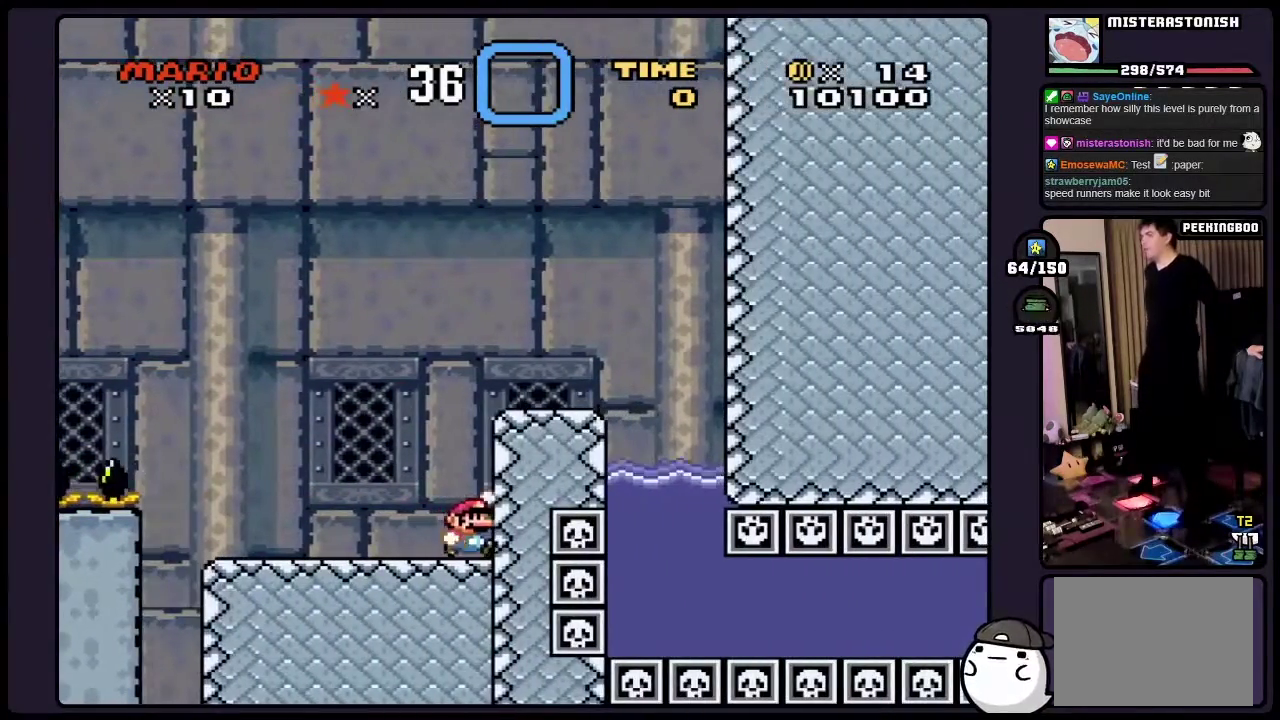
{"buttons": ["Y"], "events": []}
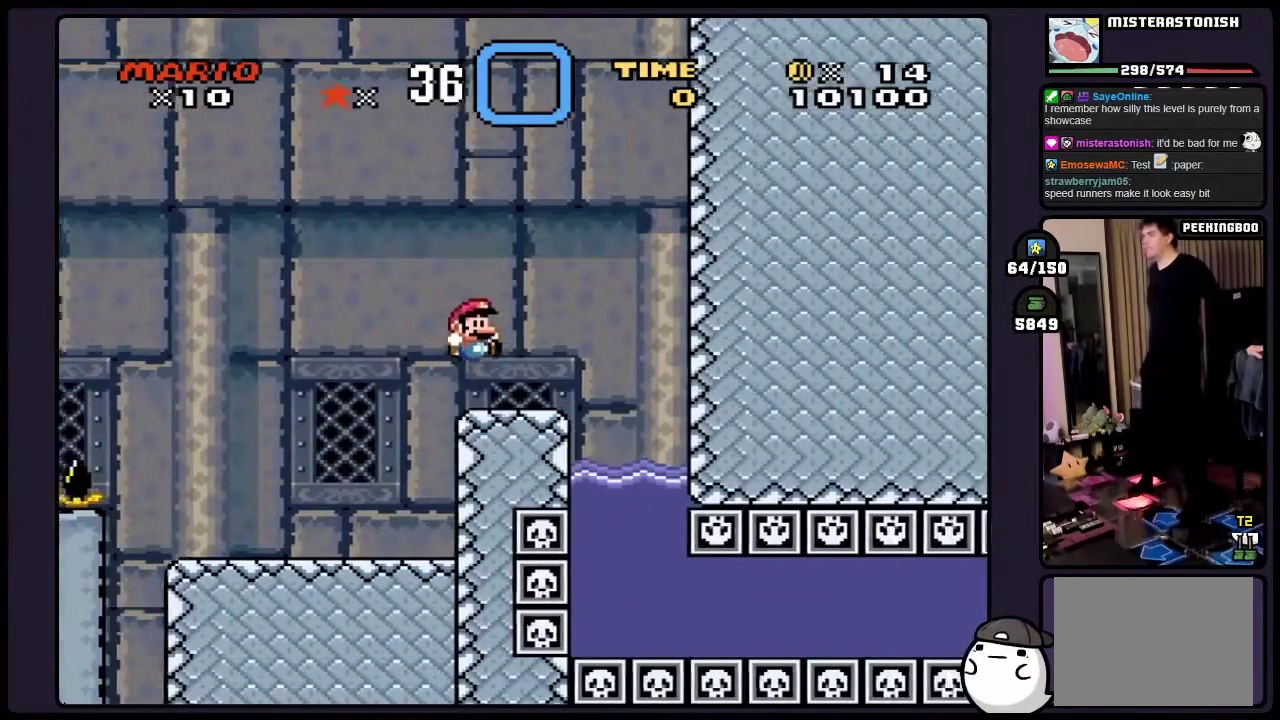
{"buttons": [], "events": [[217, "Y", "up"]]}
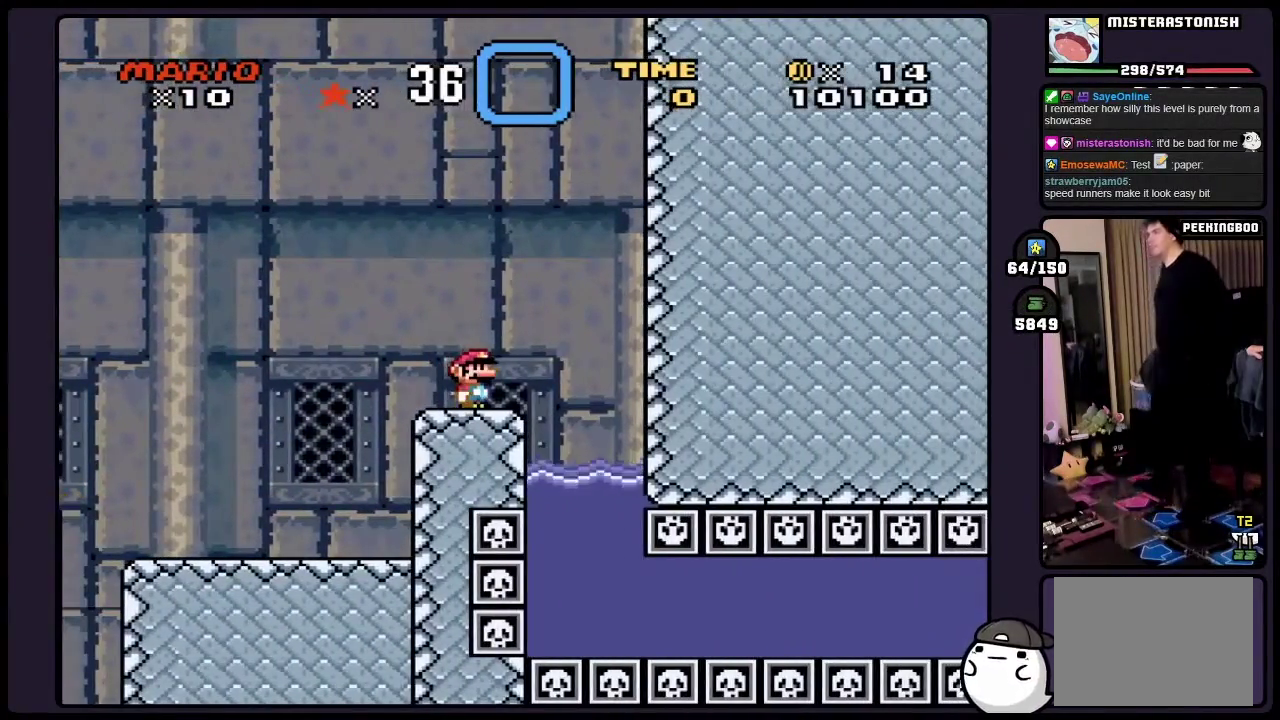
{"buttons": [], "events": []}
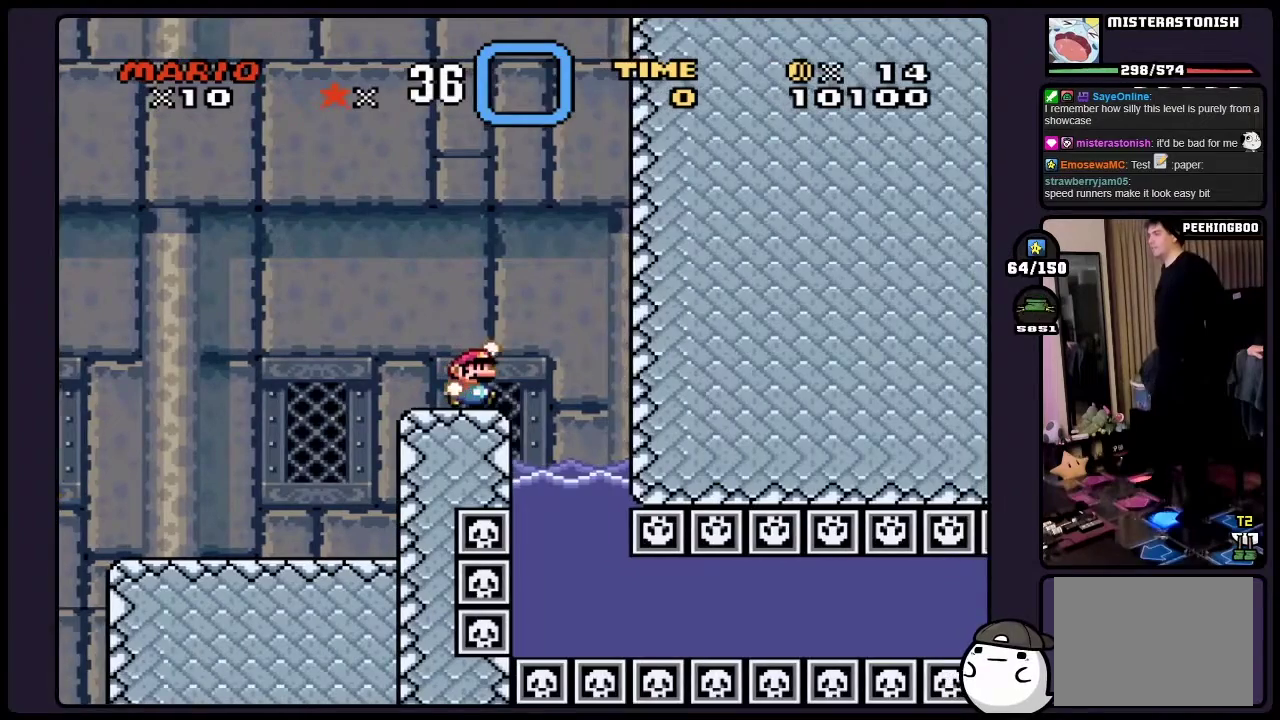
{"buttons": [], "events": []}